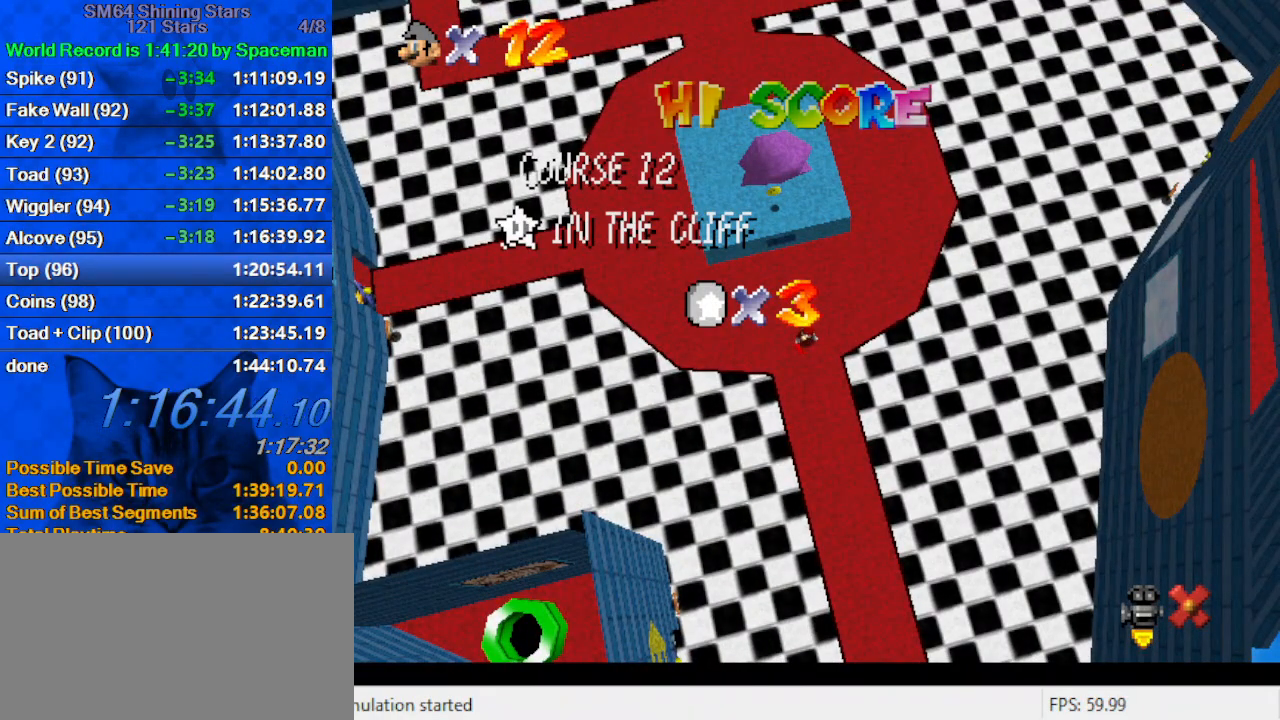
Gameplay with keyboard; each line is a JSON object with the keys held at the frame after it. "events" lists presses ("down") and releases ("up") of "a", "c", "ctrl", "d", "down", "left", "return", "right", "s", "shift", "up", "w", "x" and "y" between this image and that frame as [ms after this image, input, new state], when the widget could be followed in between. No other keys are recorded. Mouse input is not recorded.
{"keys": ["shift"], "events": [[467, "shift", "down"]]}
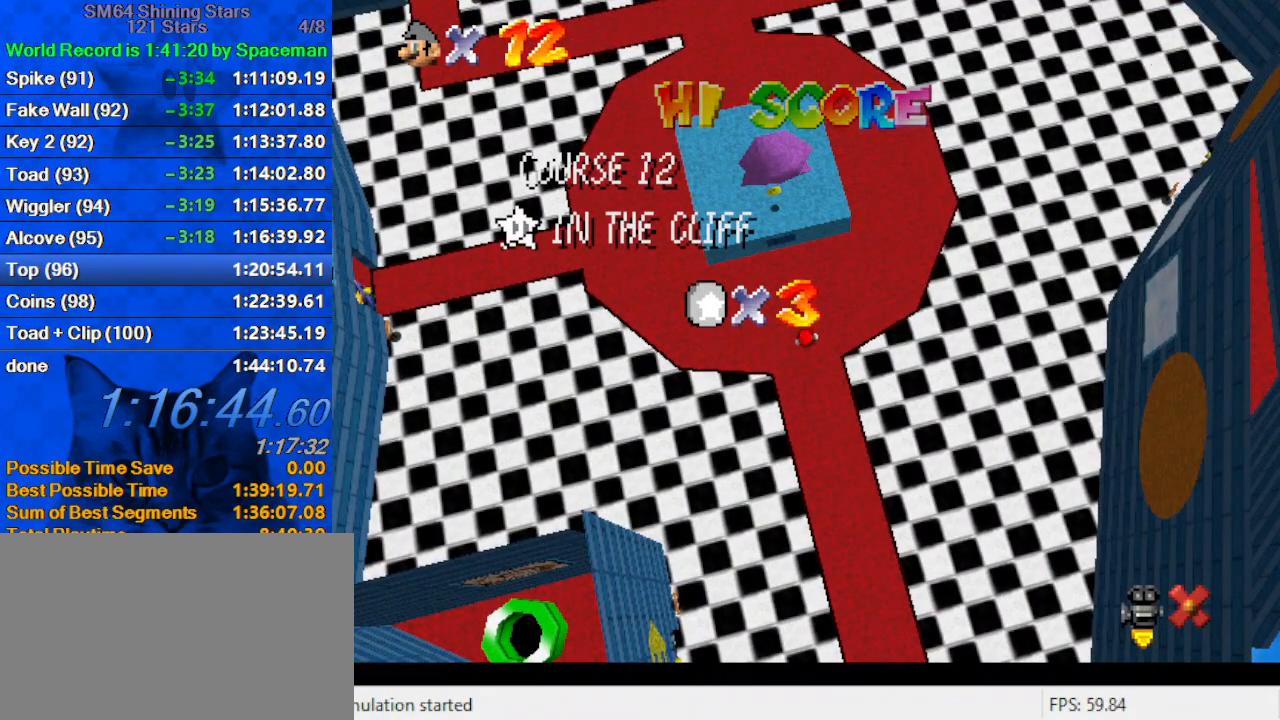
{"keys": [], "events": [[67, "shift", "up"], [133, "shift", "down"], [300, "shift", "up"]]}
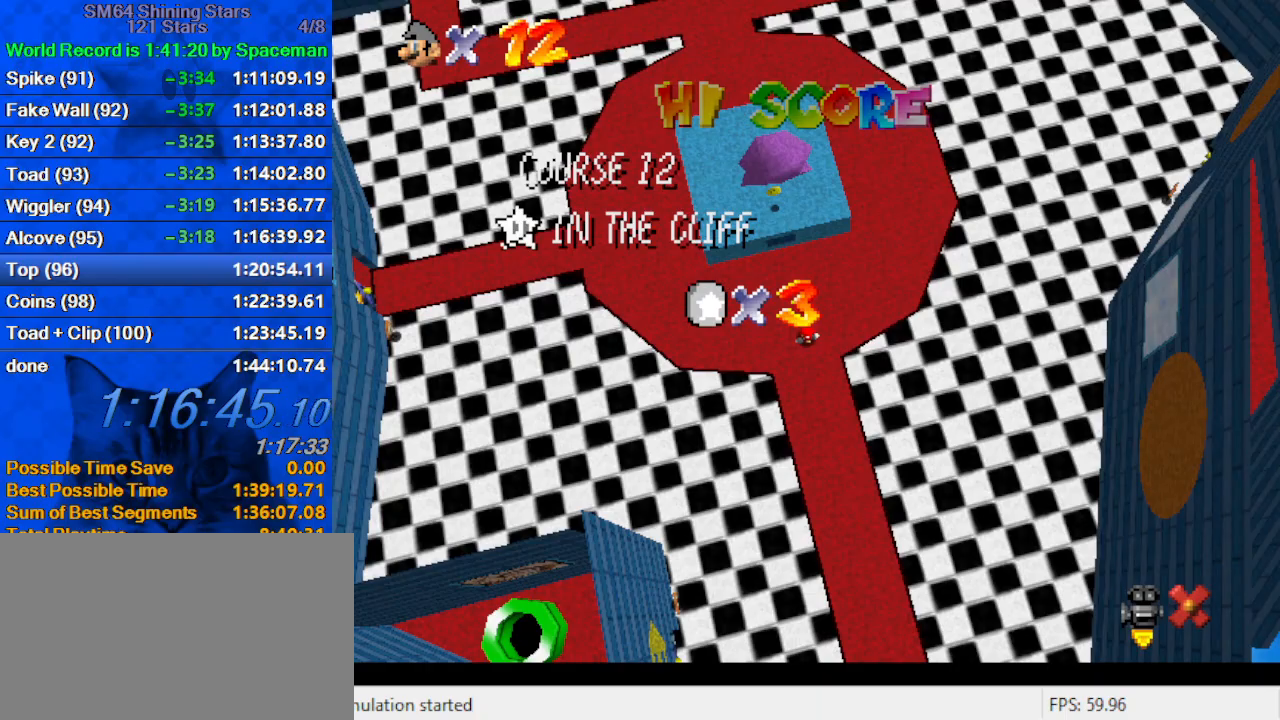
{"keys": ["shift"], "events": [[467, "shift", "down"]]}
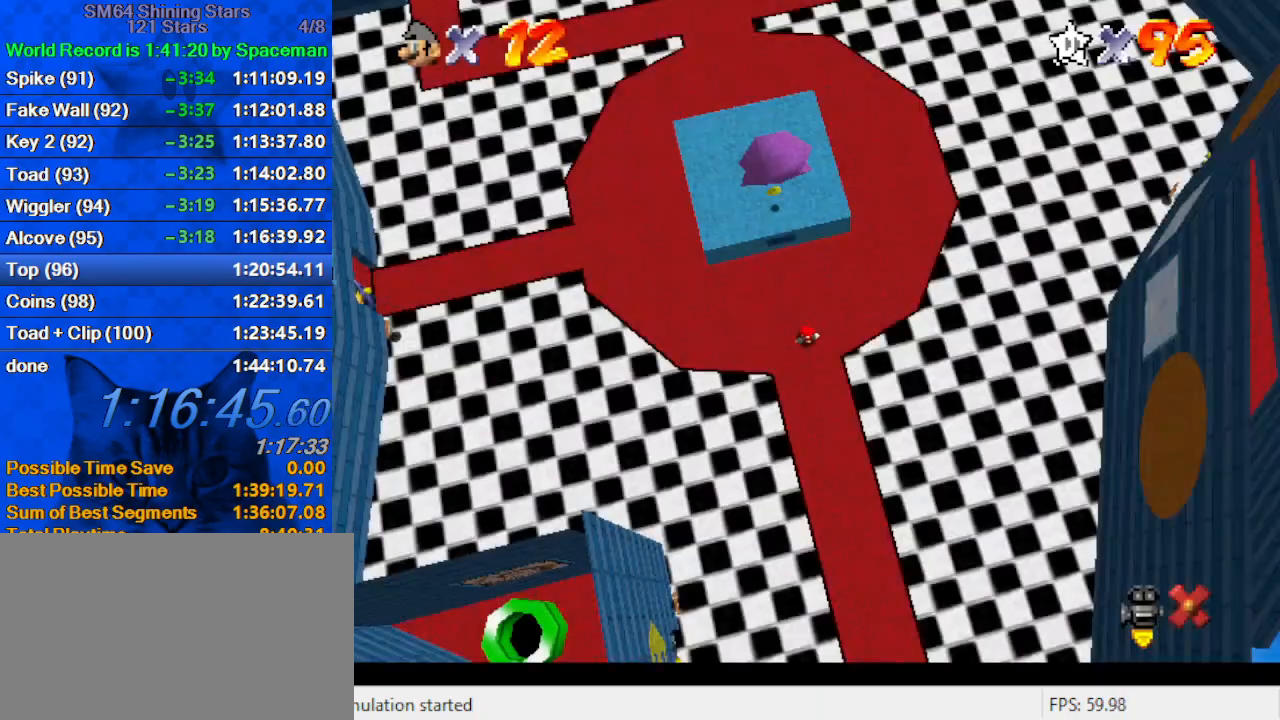
{"keys": ["right", "shift", "up"], "events": [[67, "right", "down"], [67, "up", "down"], [133, "shift", "up"], [233, "shift", "down"]]}
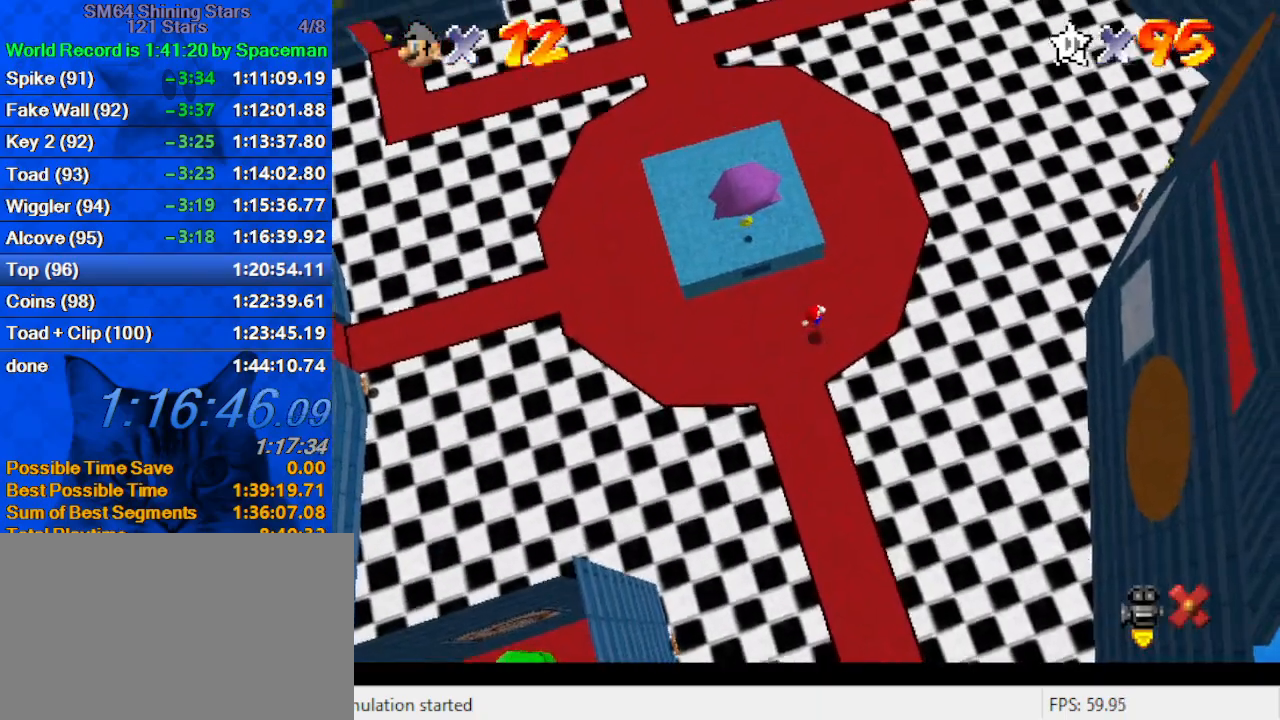
{"keys": ["ctrl", "up"], "events": [[167, "right", "up"], [200, "shift", "up"], [433, "ctrl", "down"]]}
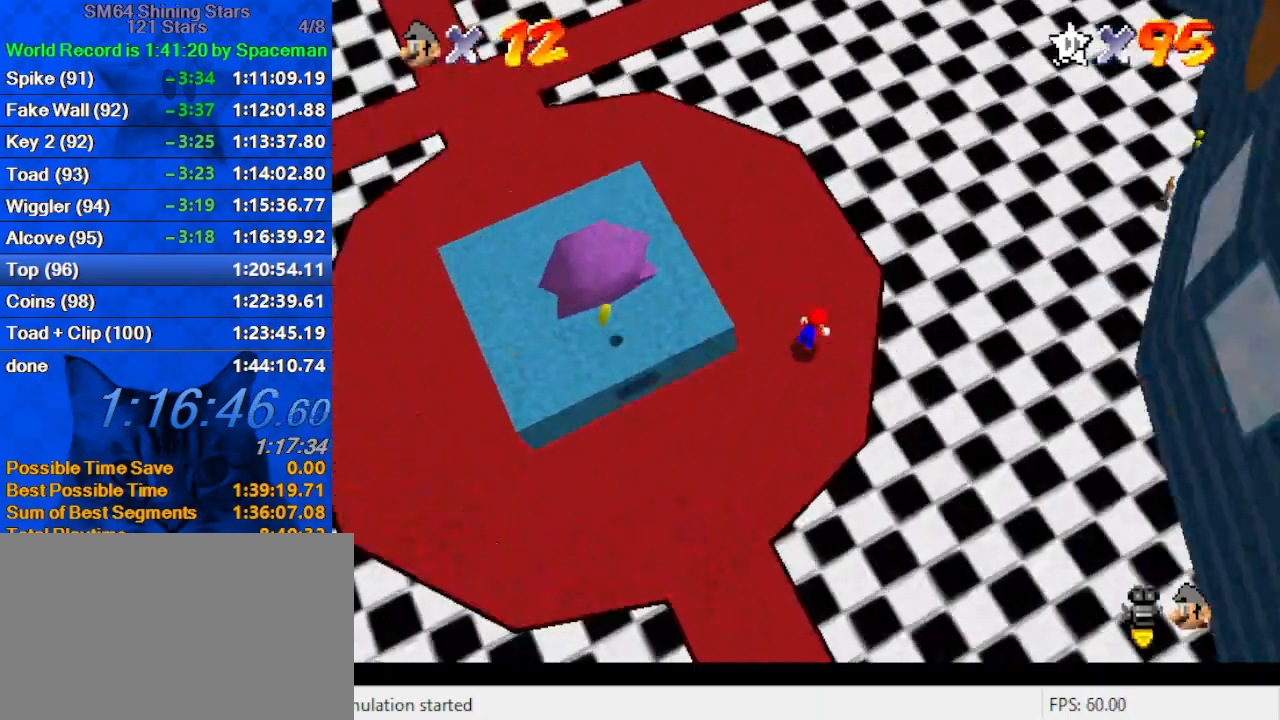
{"keys": ["up"], "events": [[33, "ctrl", "up"], [67, "ctrl", "down"], [67, "shift", "down"], [300, "ctrl", "up"], [300, "shift", "up"]]}
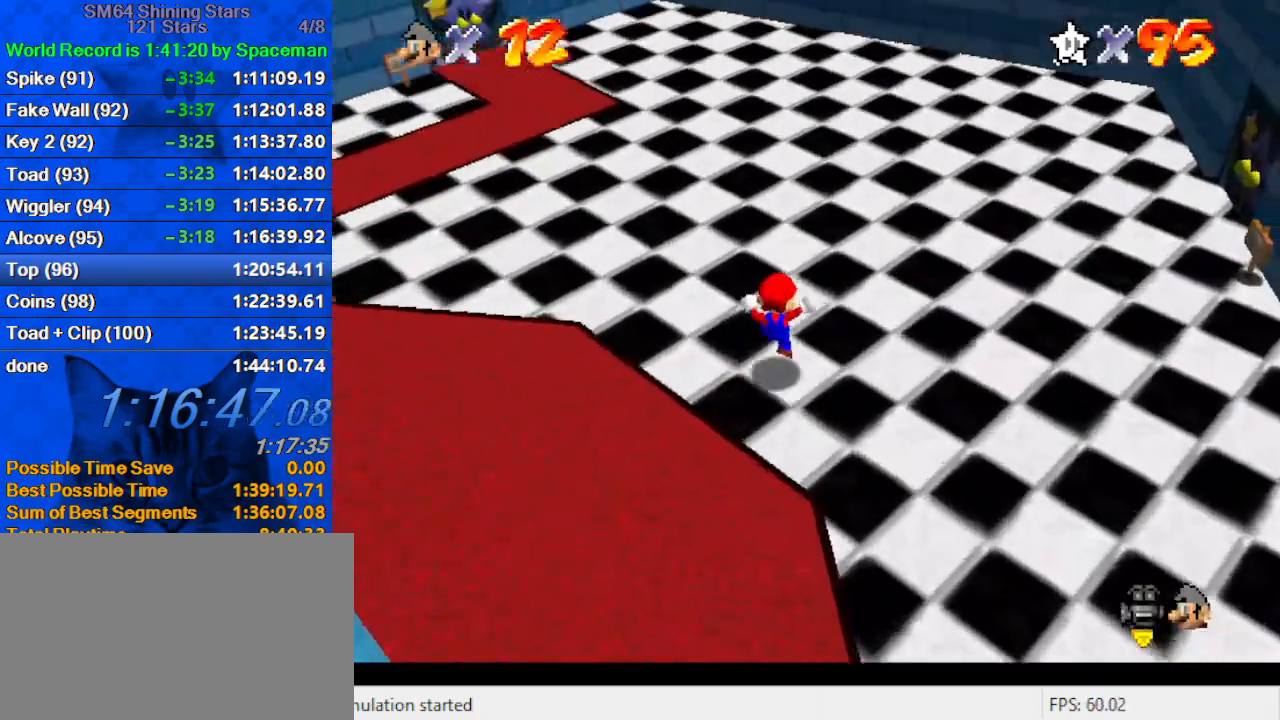
{"keys": ["left", "up"], "events": [[200, "left", "down"], [267, "ctrl", "down"], [467, "ctrl", "up"]]}
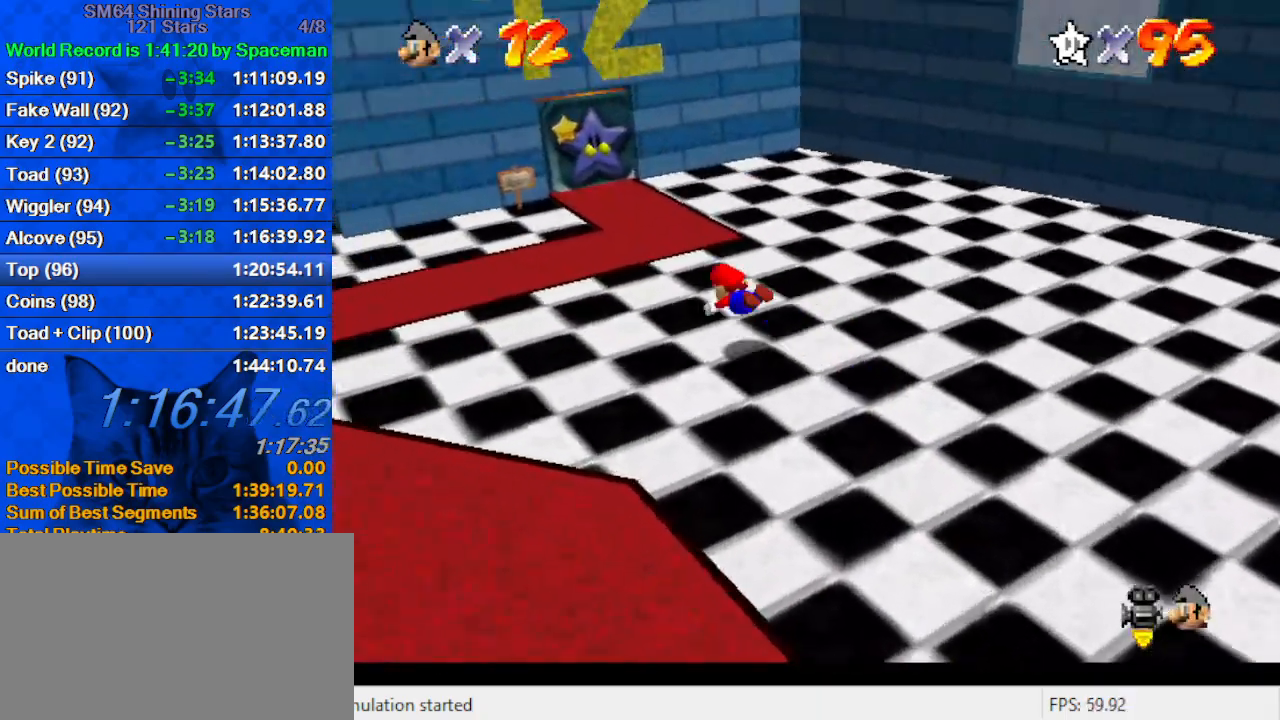
{"keys": ["up", "w"], "events": [[67, "left", "up"], [167, "ctrl", "down"], [167, "shift", "down"], [300, "ctrl", "up"], [300, "shift", "up"], [433, "w", "down"]]}
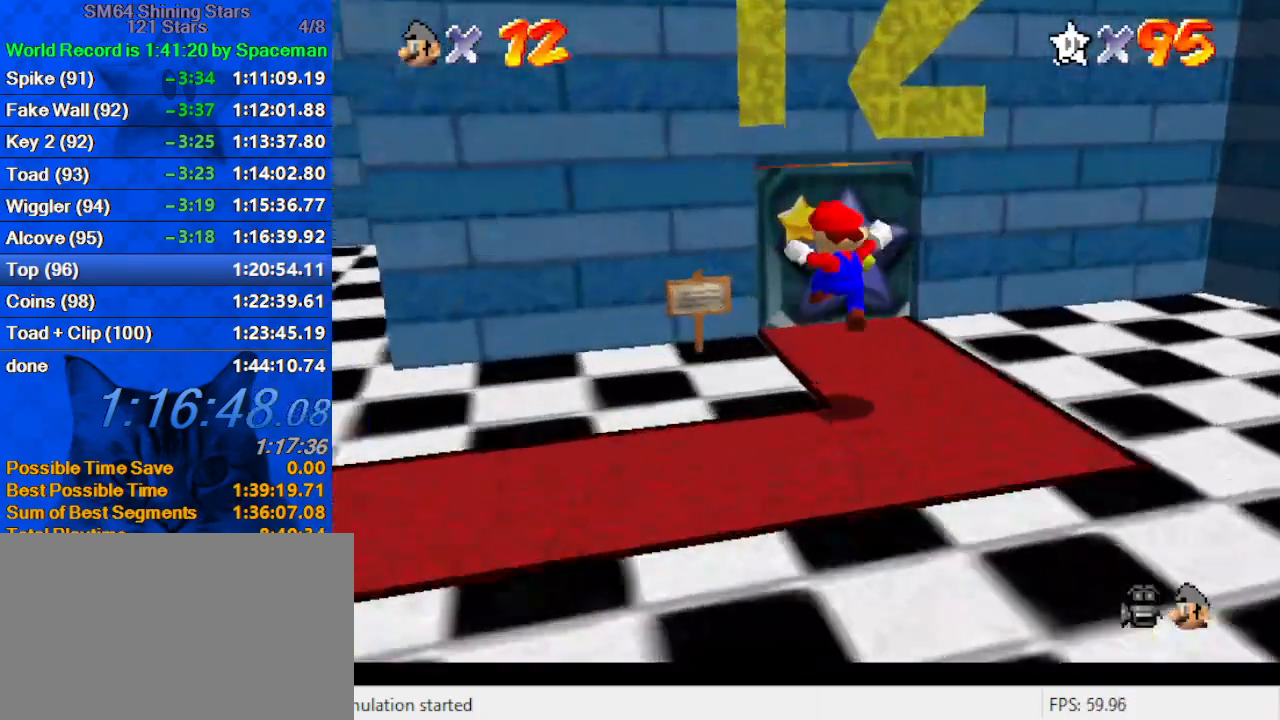
{"keys": ["up"], "events": [[67, "w", "up"]]}
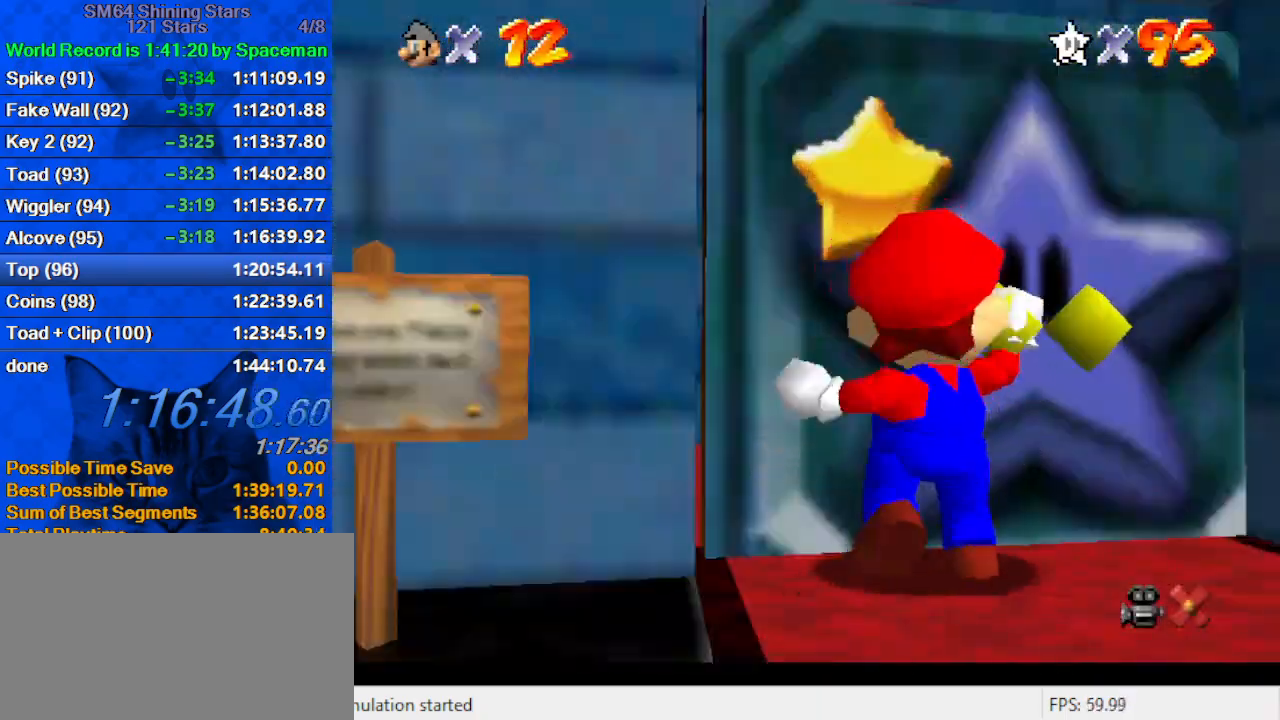
{"keys": ["up"], "events": []}
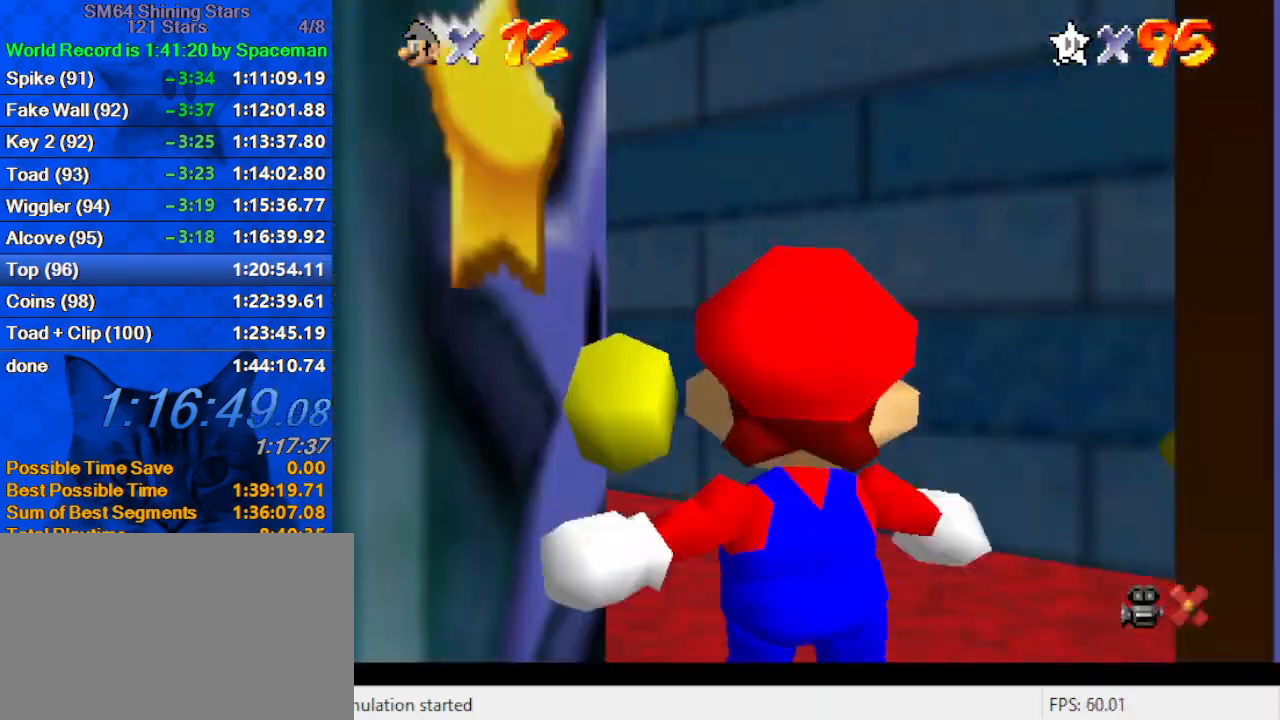
{"keys": ["left", "up"], "events": [[200, "left", "down"]]}
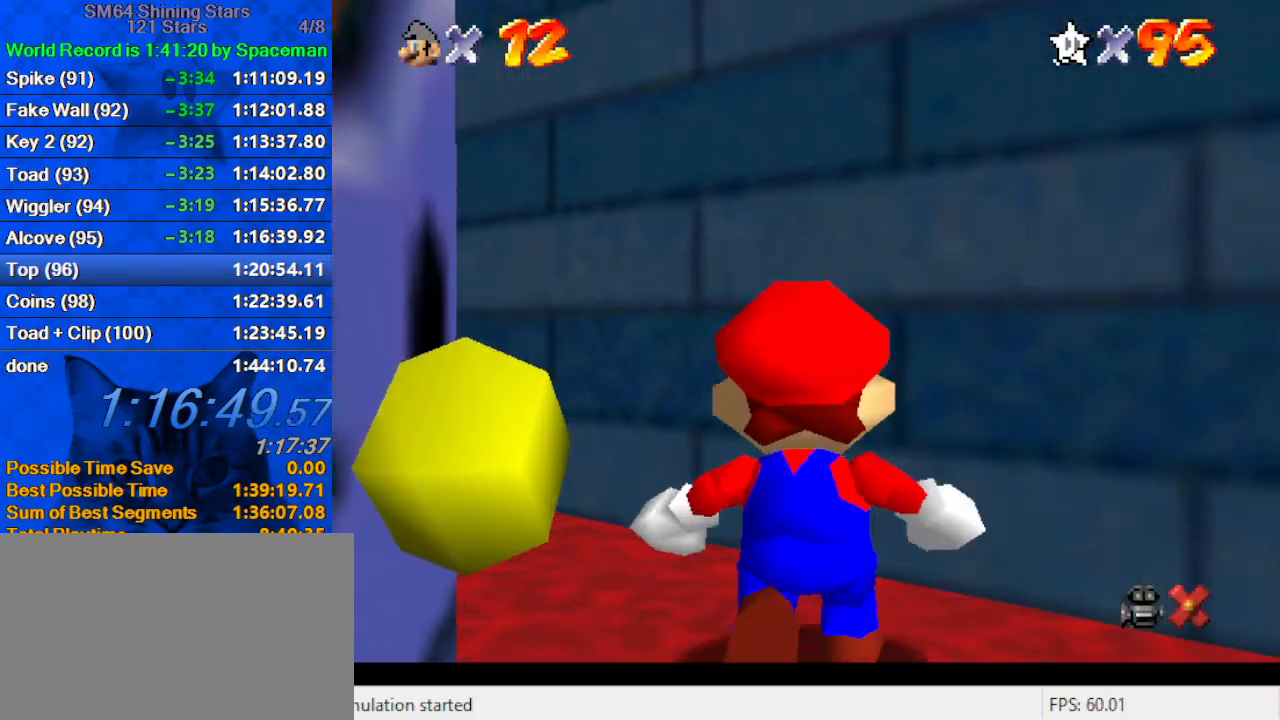
{"keys": ["left", "up"], "events": [[300, "up", "up"], [433, "up", "down"]]}
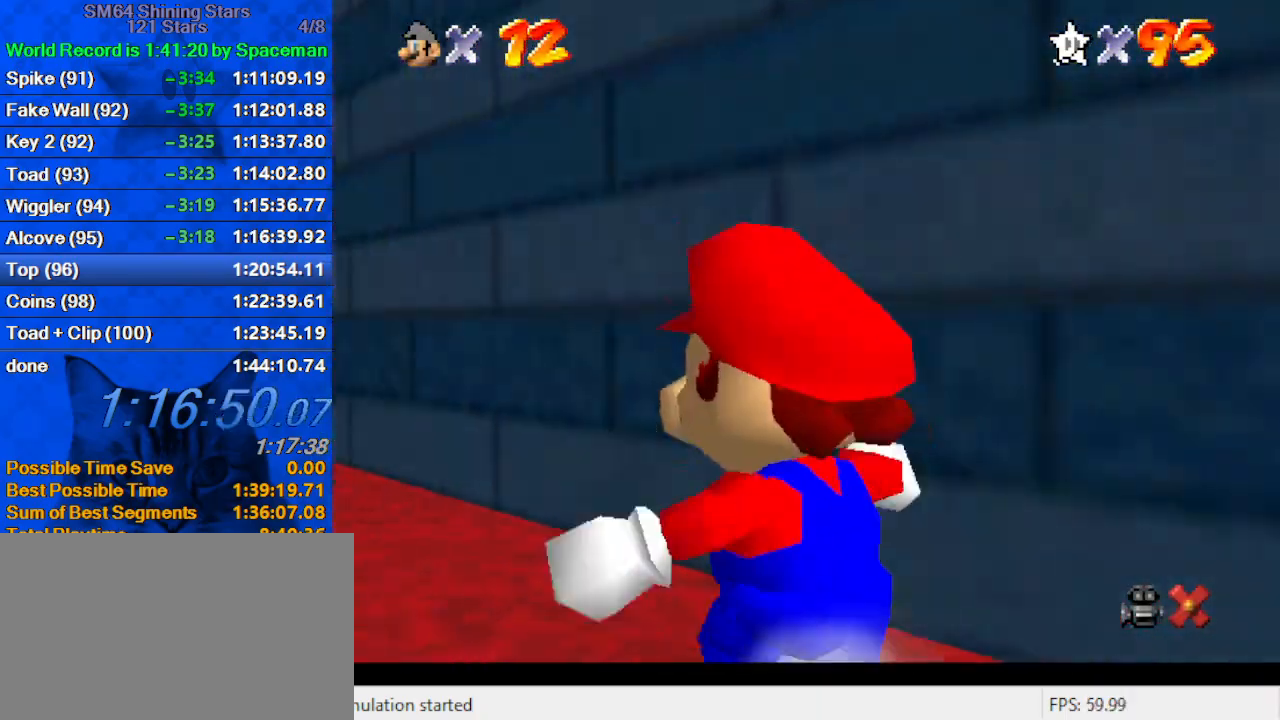
{"keys": ["left", "shift", "up"], "events": [[300, "y", "down"], [367, "shift", "down"], [500, "y", "up"]]}
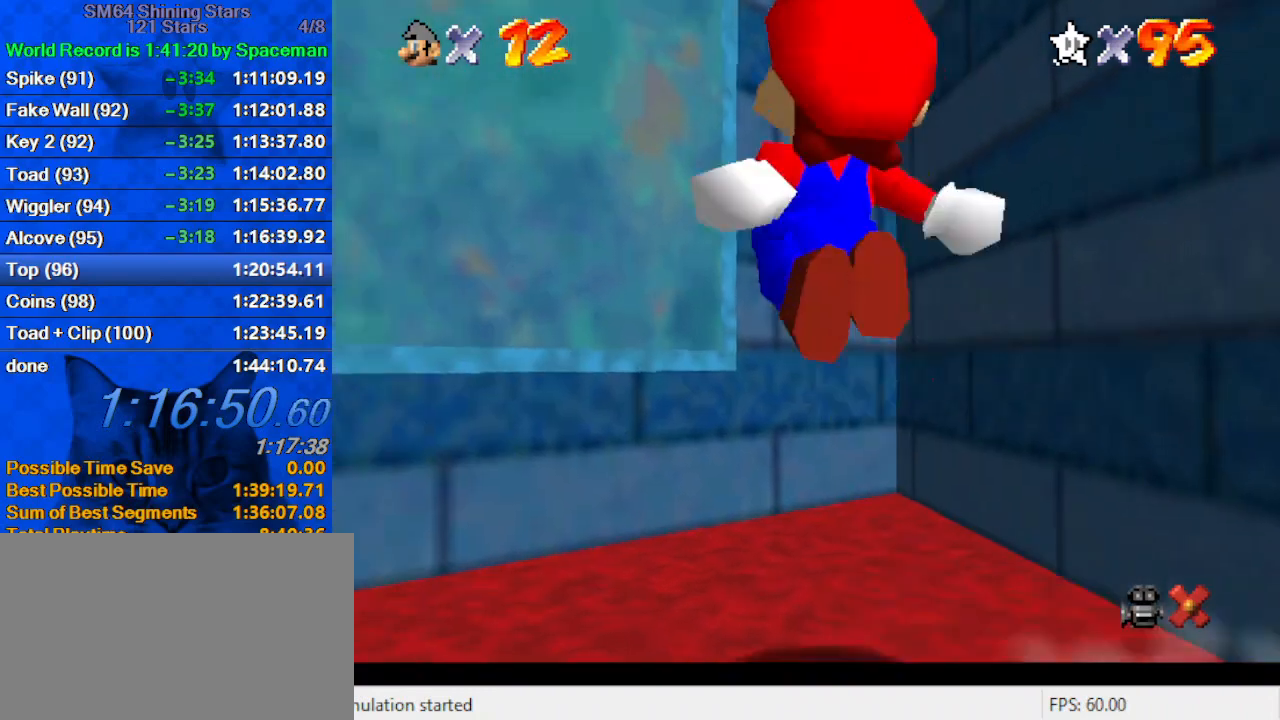
{"keys": ["left"], "events": [[33, "shift", "up"], [167, "s", "down"], [267, "s", "up"], [400, "shift", "down"], [467, "up", "up"], [500, "shift", "up"]]}
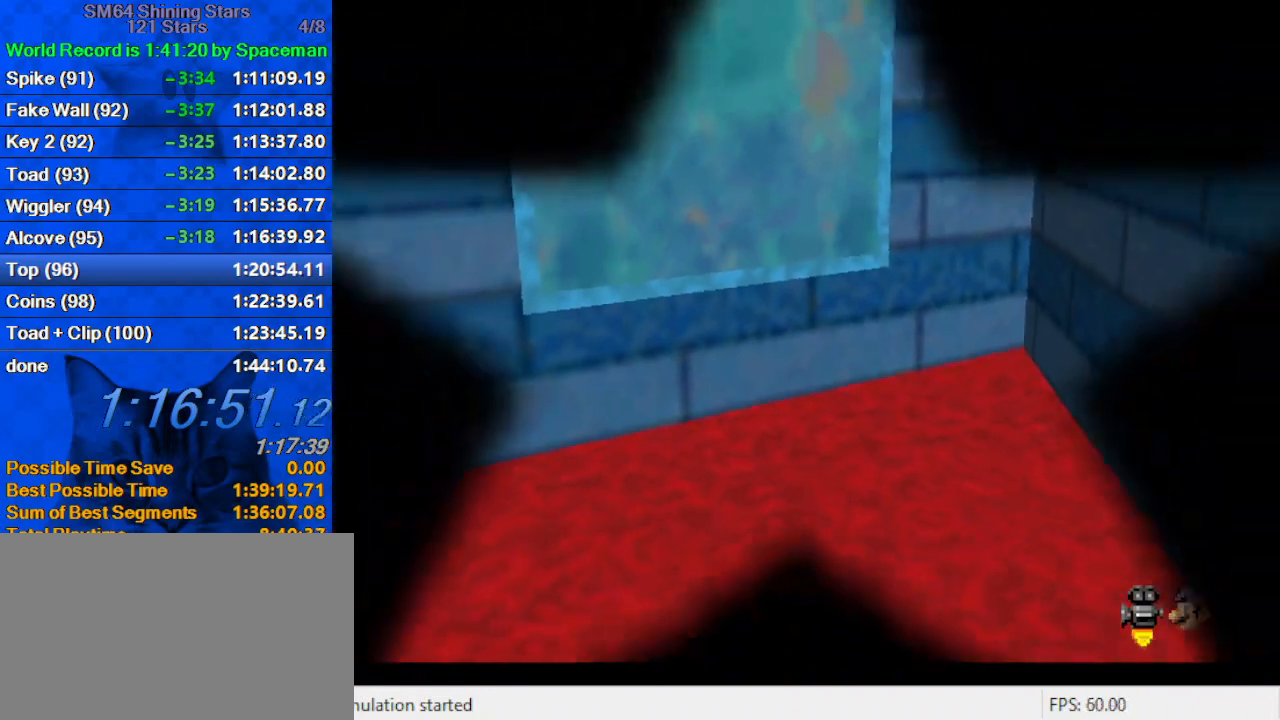
{"keys": [], "events": [[67, "left", "up"]]}
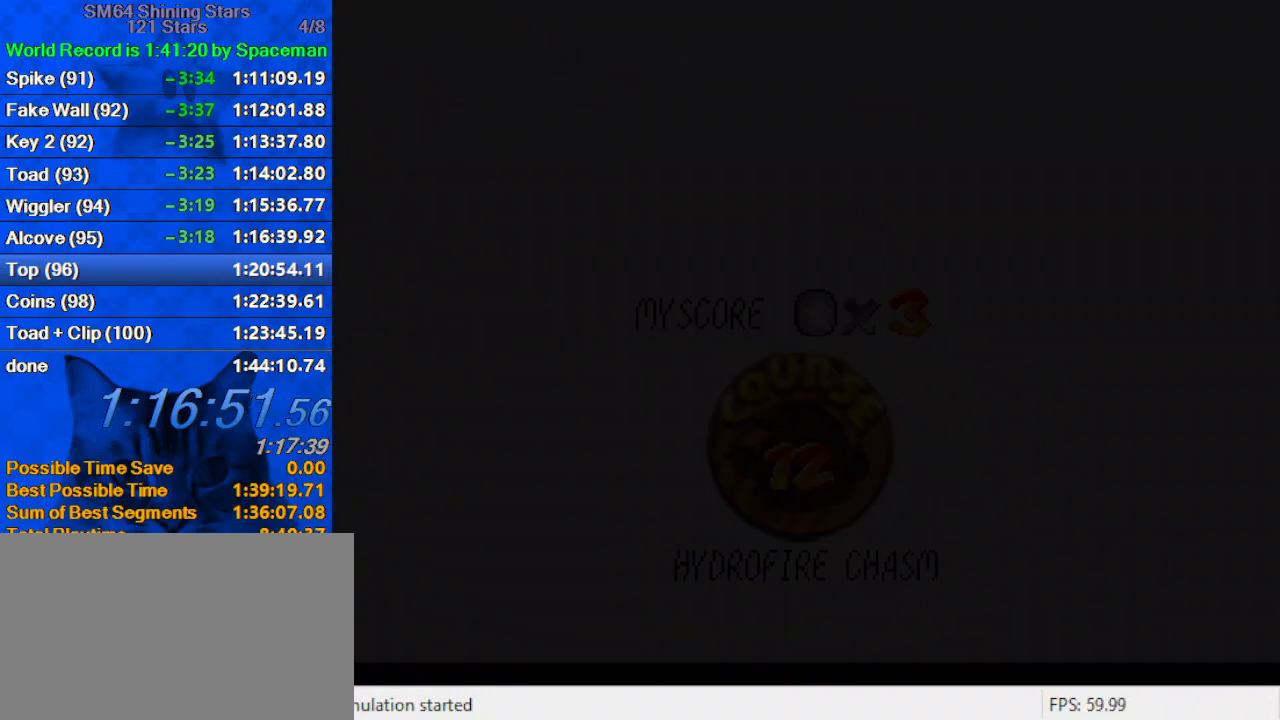
{"keys": ["shift"], "events": [[300, "ctrl", "down"], [300, "shift", "down"], [433, "ctrl", "up"], [433, "shift", "up"], [467, "shift", "down"]]}
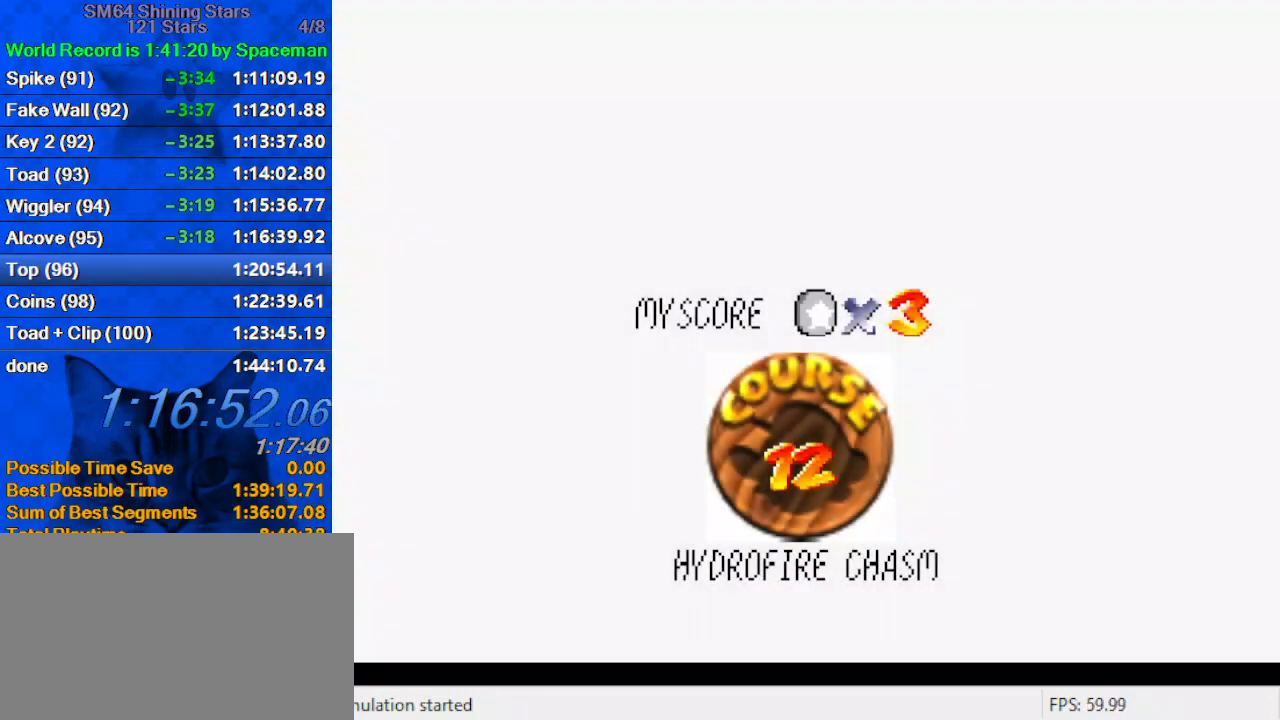
{"keys": ["ctrl", "shift"], "events": [[33, "ctrl", "down"], [67, "ctrl", "up"], [133, "shift", "up"], [167, "ctrl", "down"], [167, "shift", "down"], [267, "ctrl", "up"], [267, "shift", "up"], [300, "shift", "down"], [367, "ctrl", "down"], [400, "ctrl", "up"], [400, "shift", "up"], [500, "ctrl", "down"], [500, "shift", "down"]]}
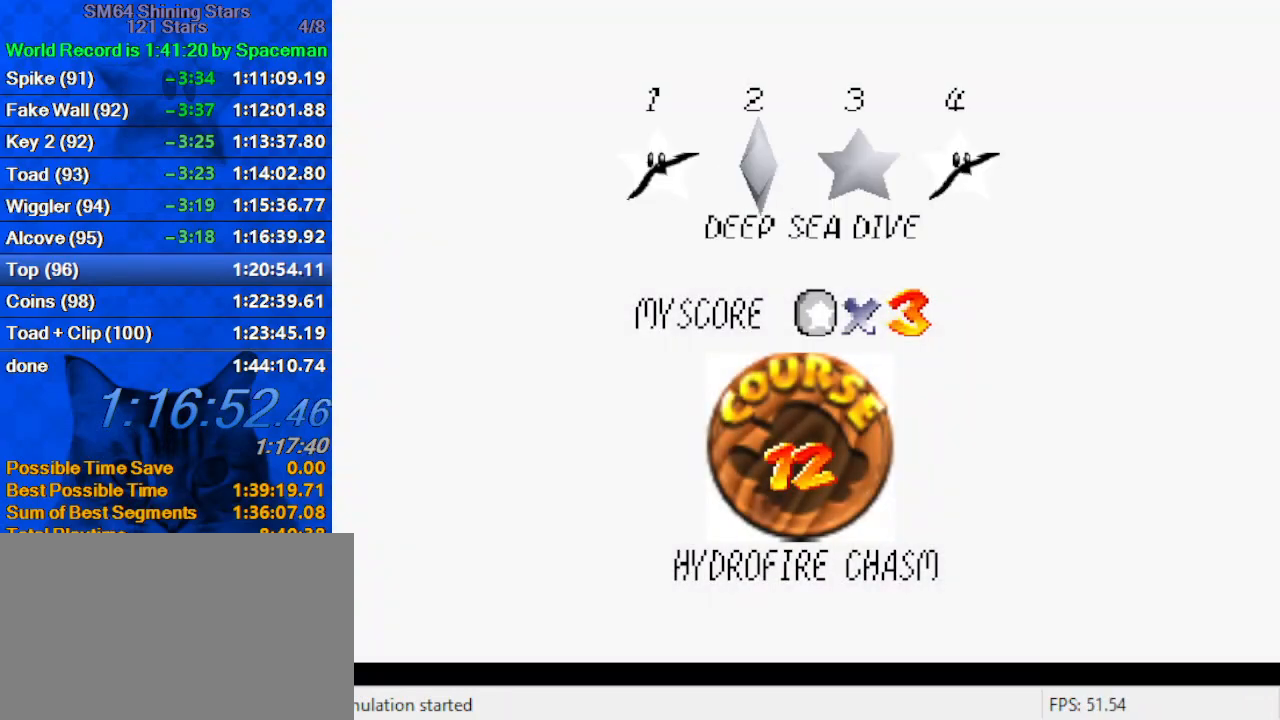
{"keys": ["shift"], "events": [[33, "ctrl", "up"], [33, "shift", "up"], [133, "ctrl", "down"], [133, "shift", "down"], [167, "ctrl", "up"], [233, "shift", "up"], [267, "ctrl", "down"], [267, "shift", "down"], [333, "ctrl", "up"], [367, "shift", "up"], [400, "ctrl", "down"], [400, "shift", "down"], [467, "ctrl", "up"], [467, "shift", "up"], [500, "shift", "down"]]}
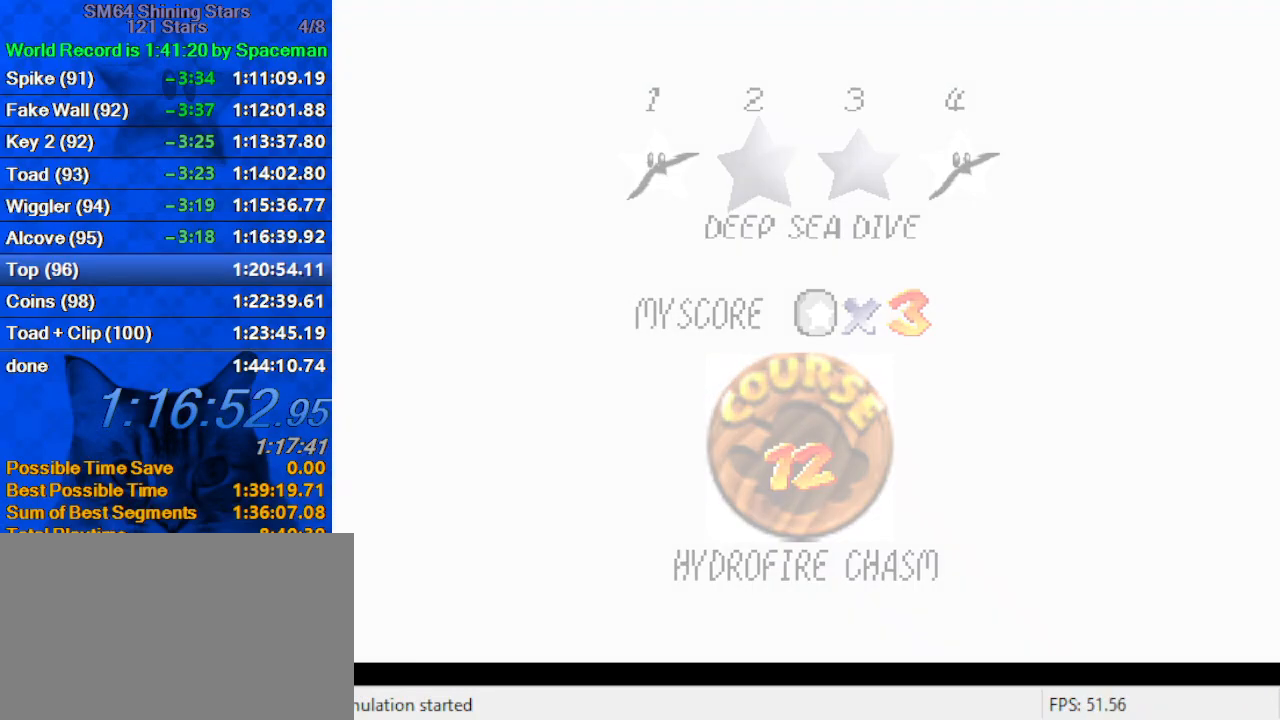
{"keys": ["up"], "events": [[67, "ctrl", "down"], [133, "ctrl", "up"], [133, "shift", "up"], [300, "up", "down"]]}
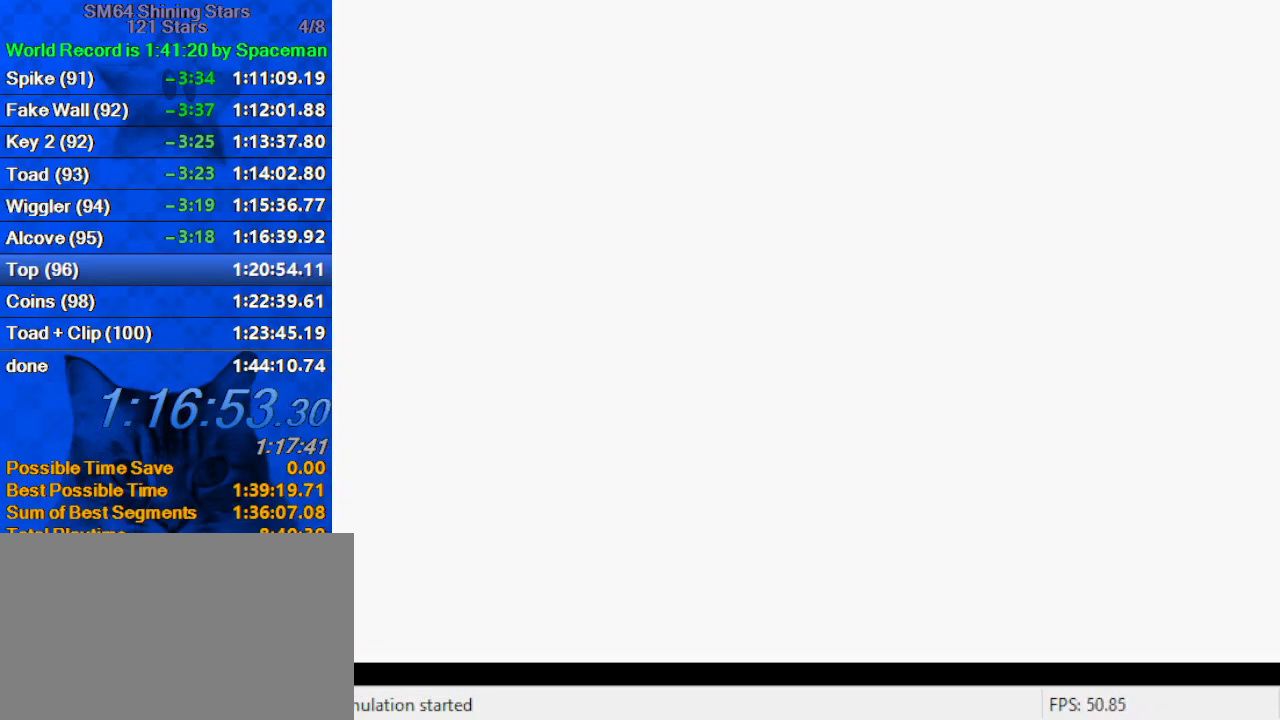
{"keys": ["up", "w"], "events": [[100, "w", "down"]]}
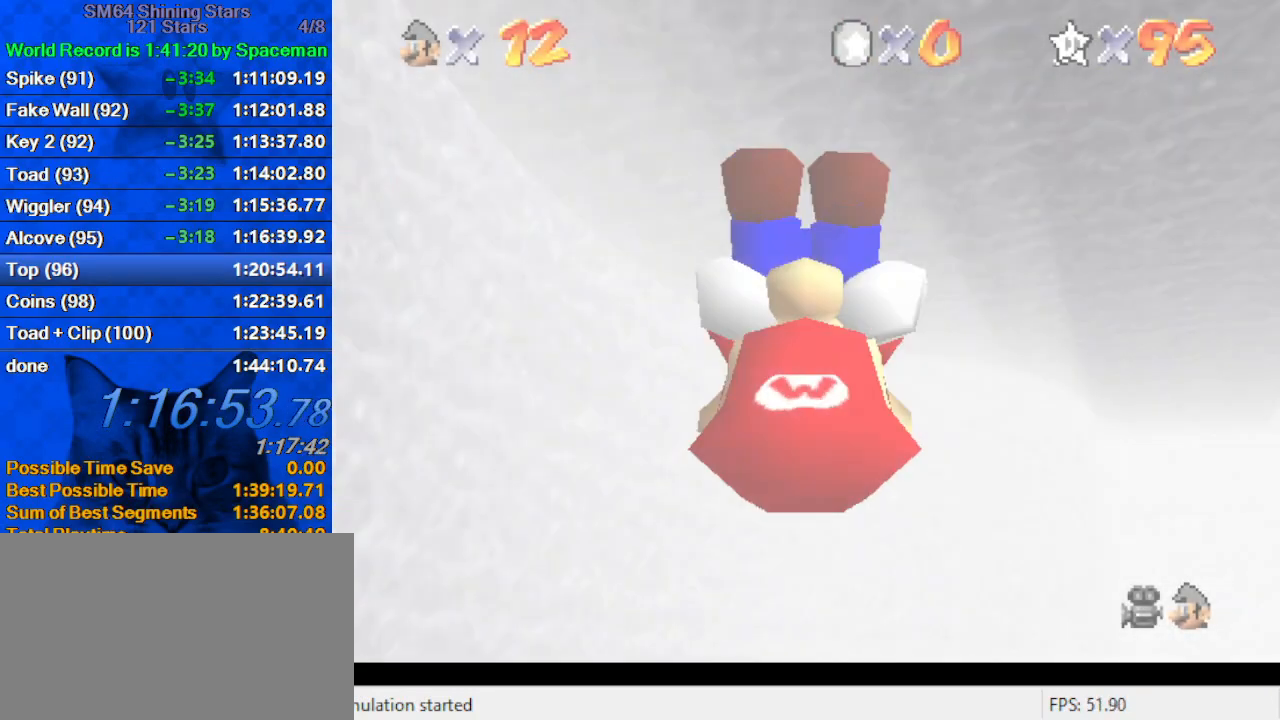
{"keys": ["up"], "events": [[33, "w", "up"]]}
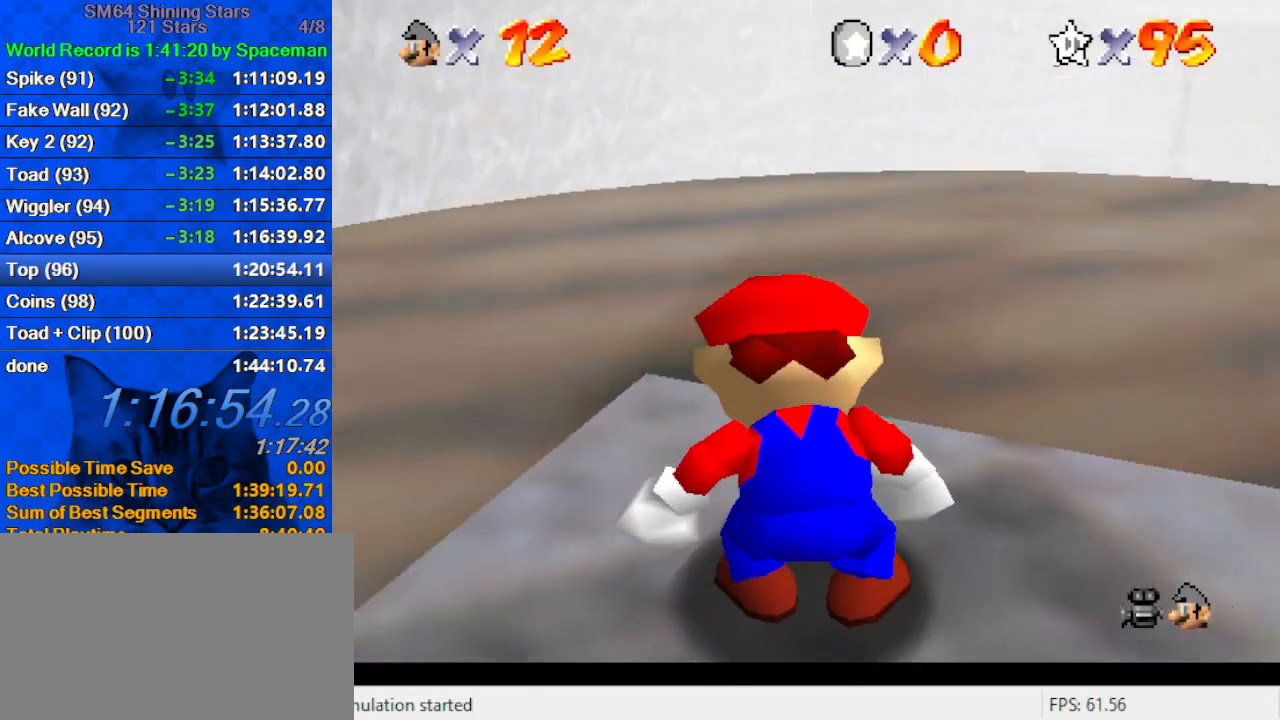
{"keys": ["shift", "up"], "events": [[467, "shift", "down"]]}
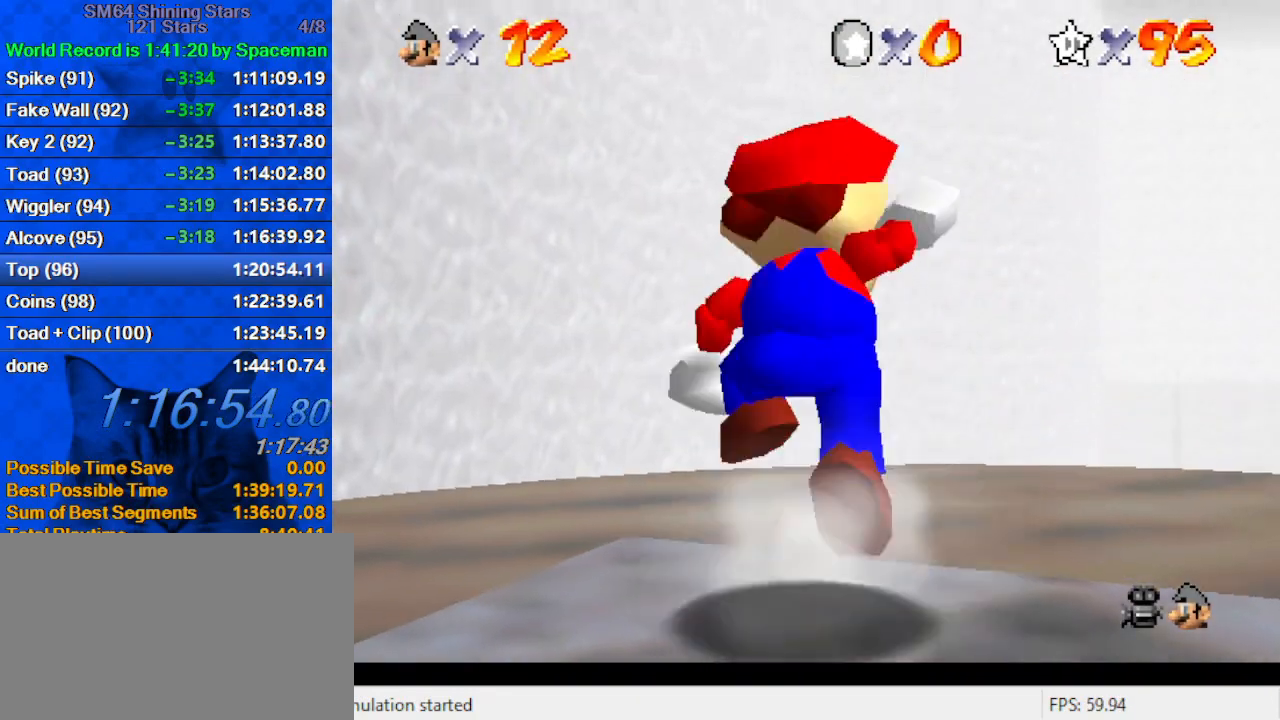
{"keys": ["up"], "events": [[433, "shift", "up"]]}
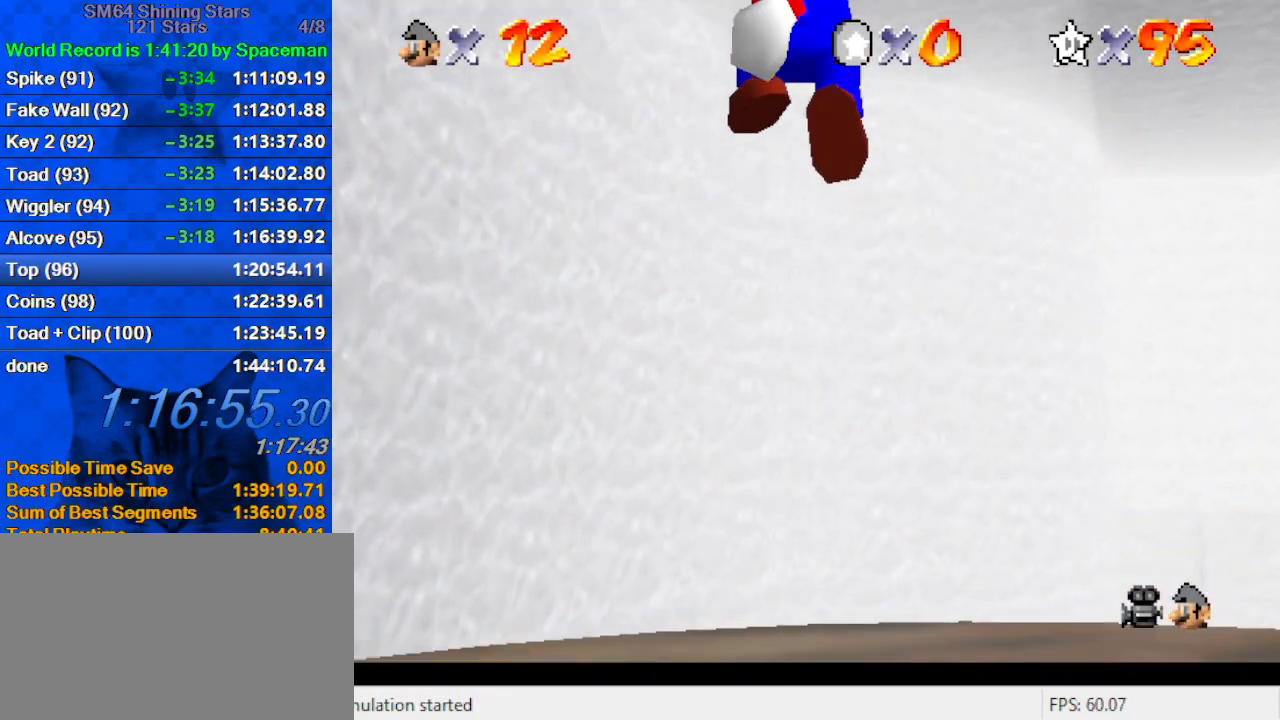
{"keys": ["ctrl", "shift", "up"], "events": [[200, "ctrl", "down"], [267, "ctrl", "up"], [367, "ctrl", "down"], [367, "shift", "down"]]}
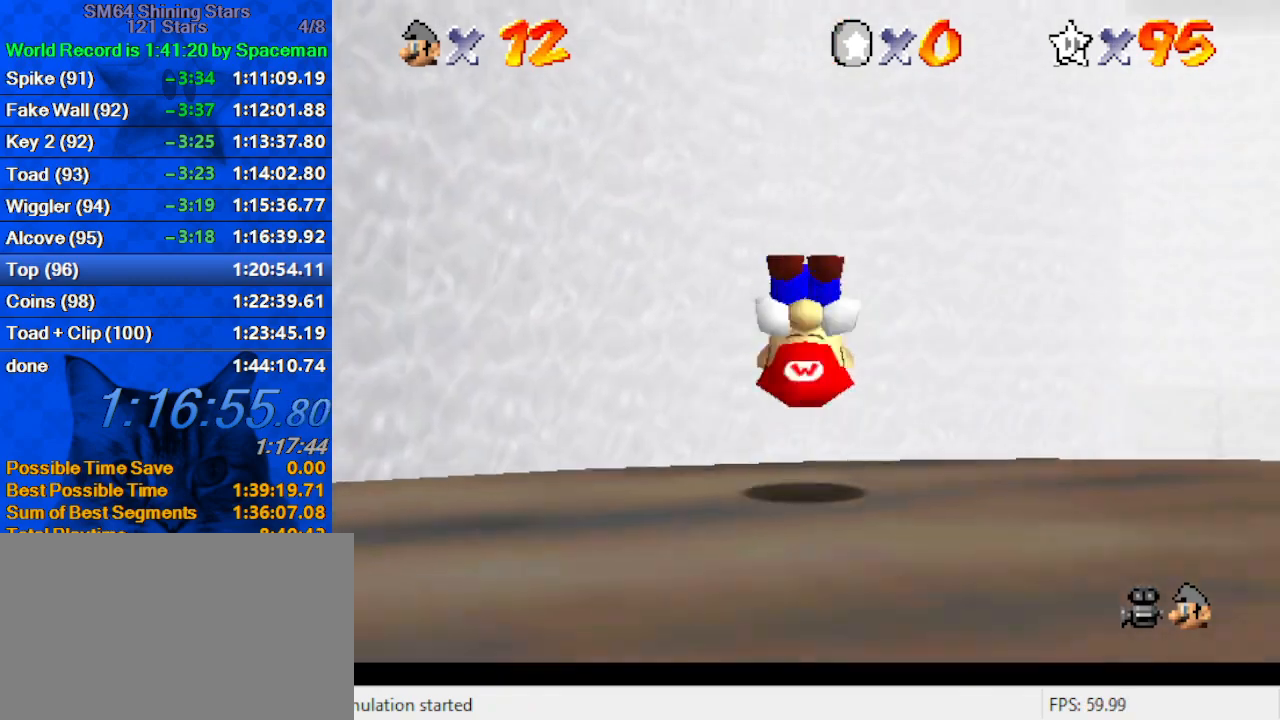
{"keys": ["up"], "events": [[33, "ctrl", "up"], [33, "shift", "up"]]}
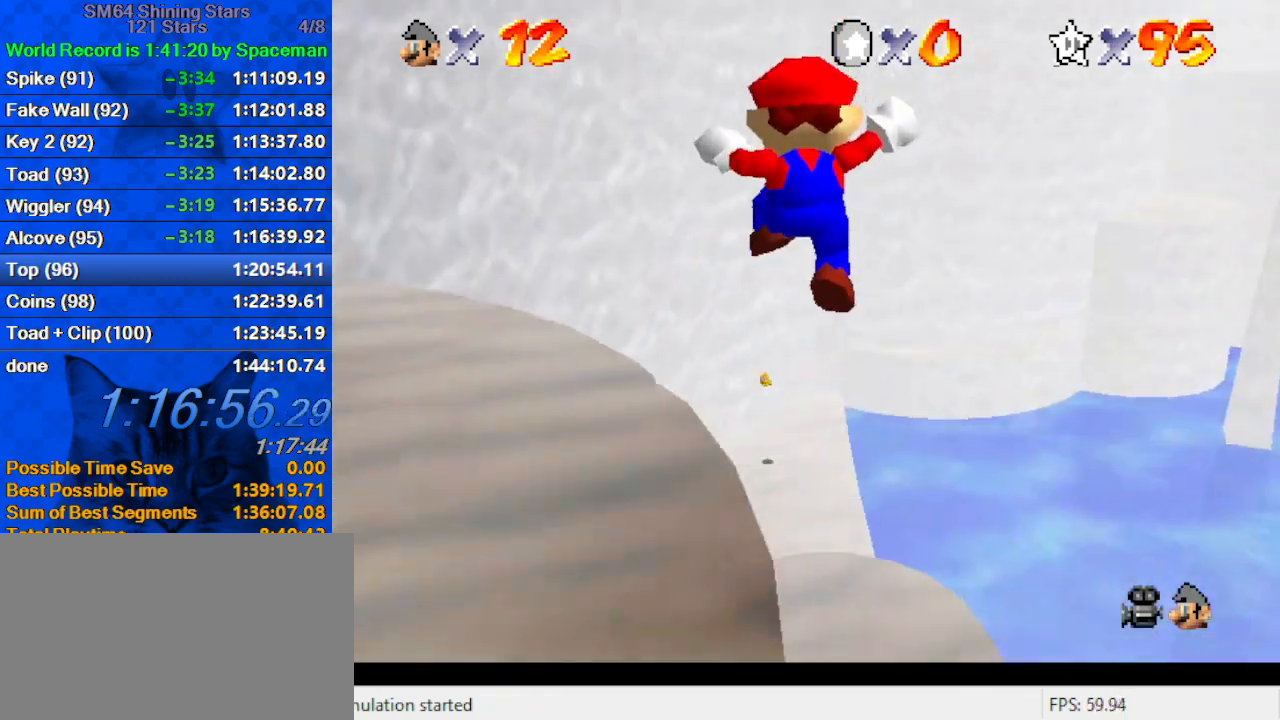
{"keys": ["up"], "events": []}
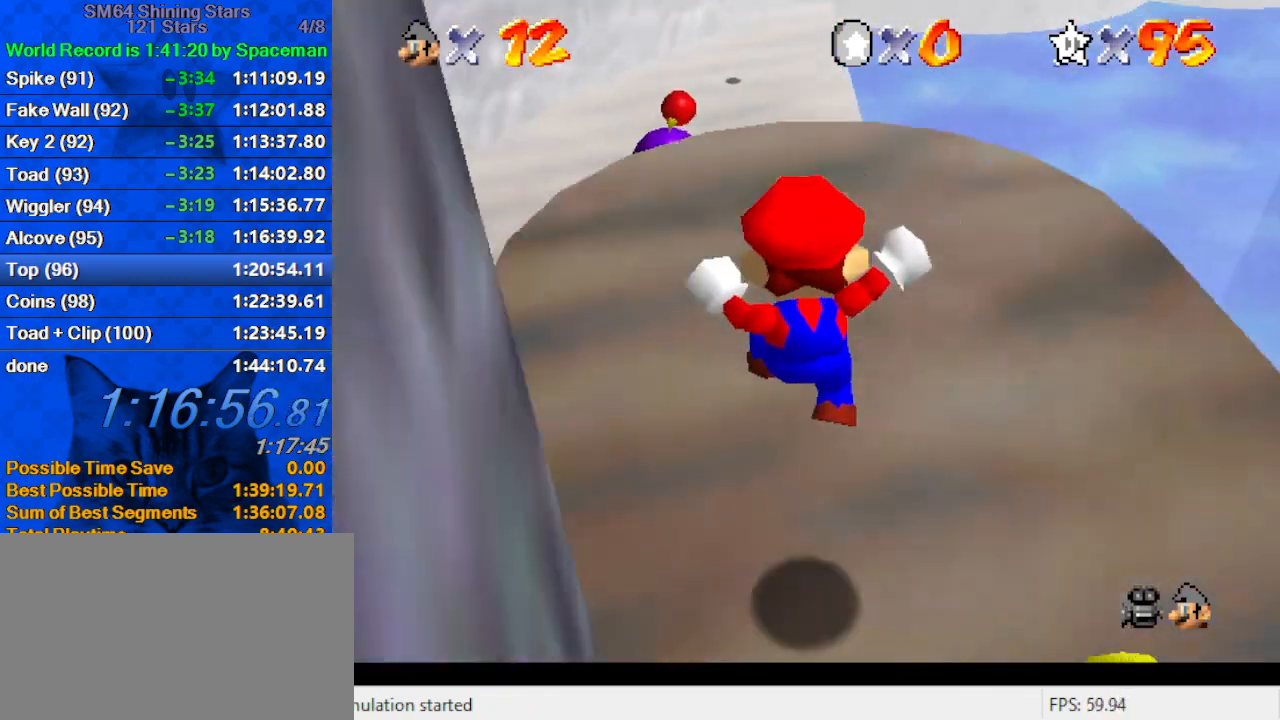
{"keys": ["ctrl", "shift", "up"], "events": [[100, "ctrl", "down"], [267, "ctrl", "up"], [433, "ctrl", "down"], [500, "shift", "down"]]}
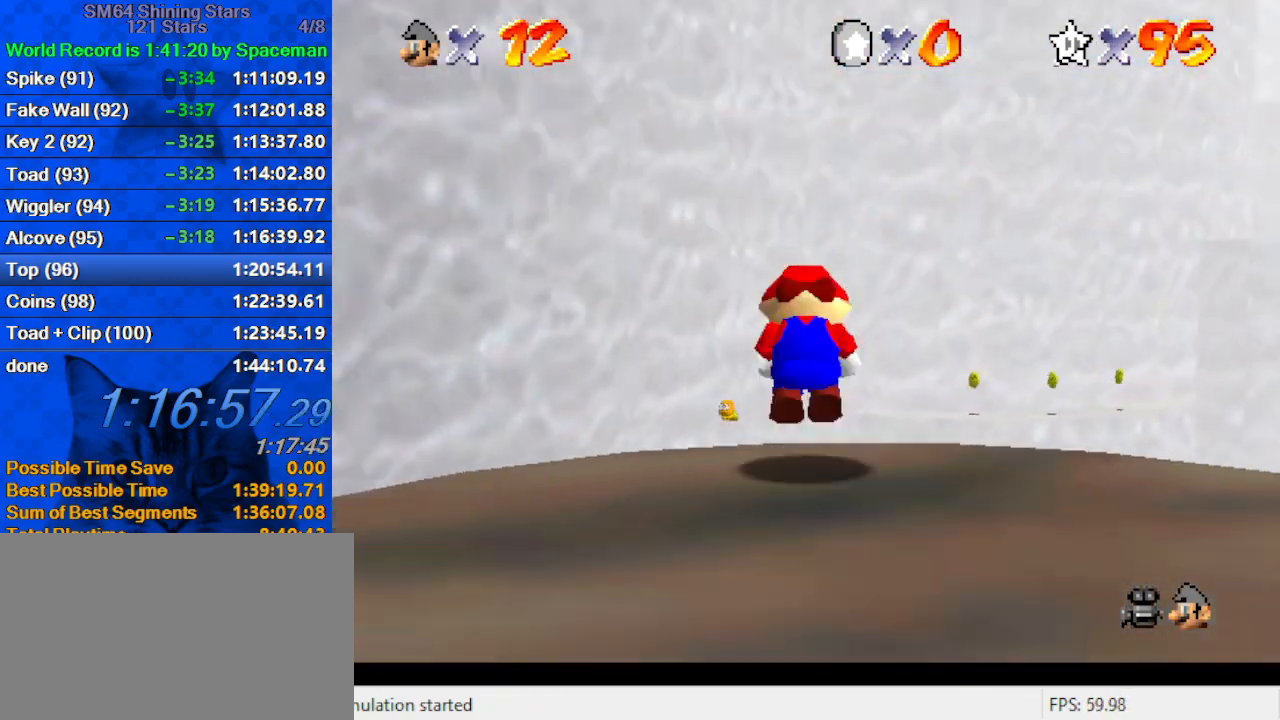
{"keys": ["up"], "events": [[167, "ctrl", "up"], [233, "shift", "up"]]}
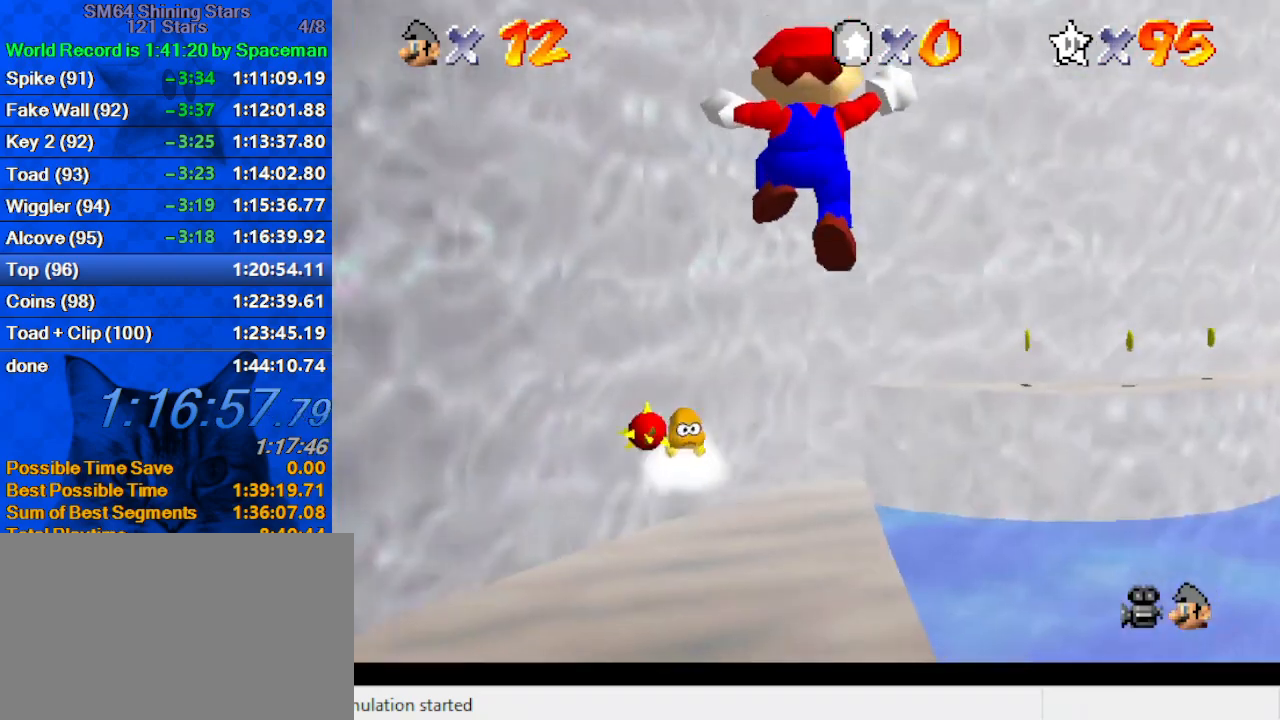
{"keys": ["up"], "events": [[33, "left", "down"], [133, "left", "up"], [133, "s", "down"], [333, "s", "up"]]}